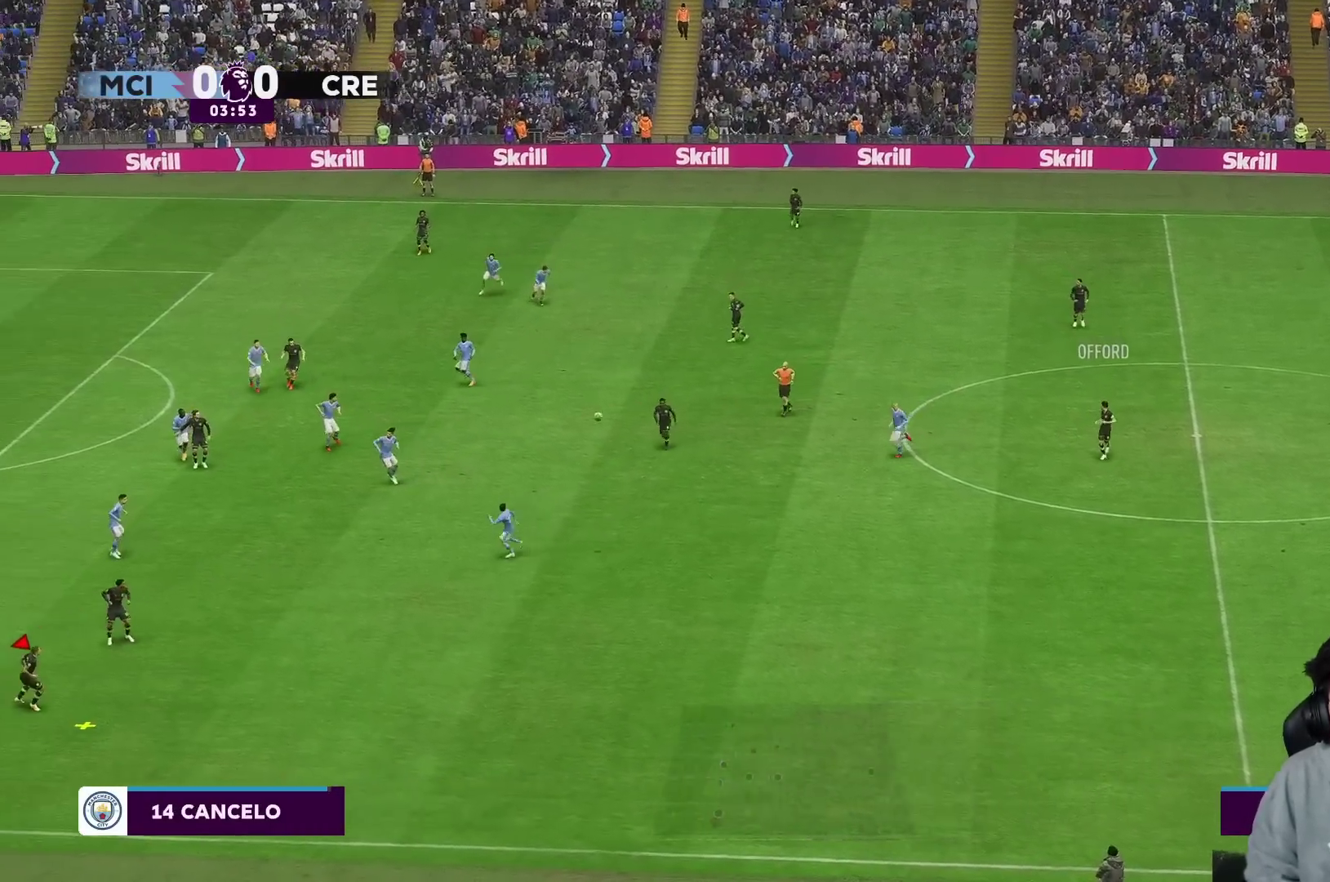
Gameplay with a controller (Xbox layout); each line is a JSON object with the inputs held at the frame after it. "events" lists button and stick changes between this image and that frame as [ms after this image, input, new state], when the widget could be followed in between. Not read: L3 R3.
{"buttons": [], "left_stick": "right", "right_stick": "center", "events": [[117, "left_stick", "right"]]}
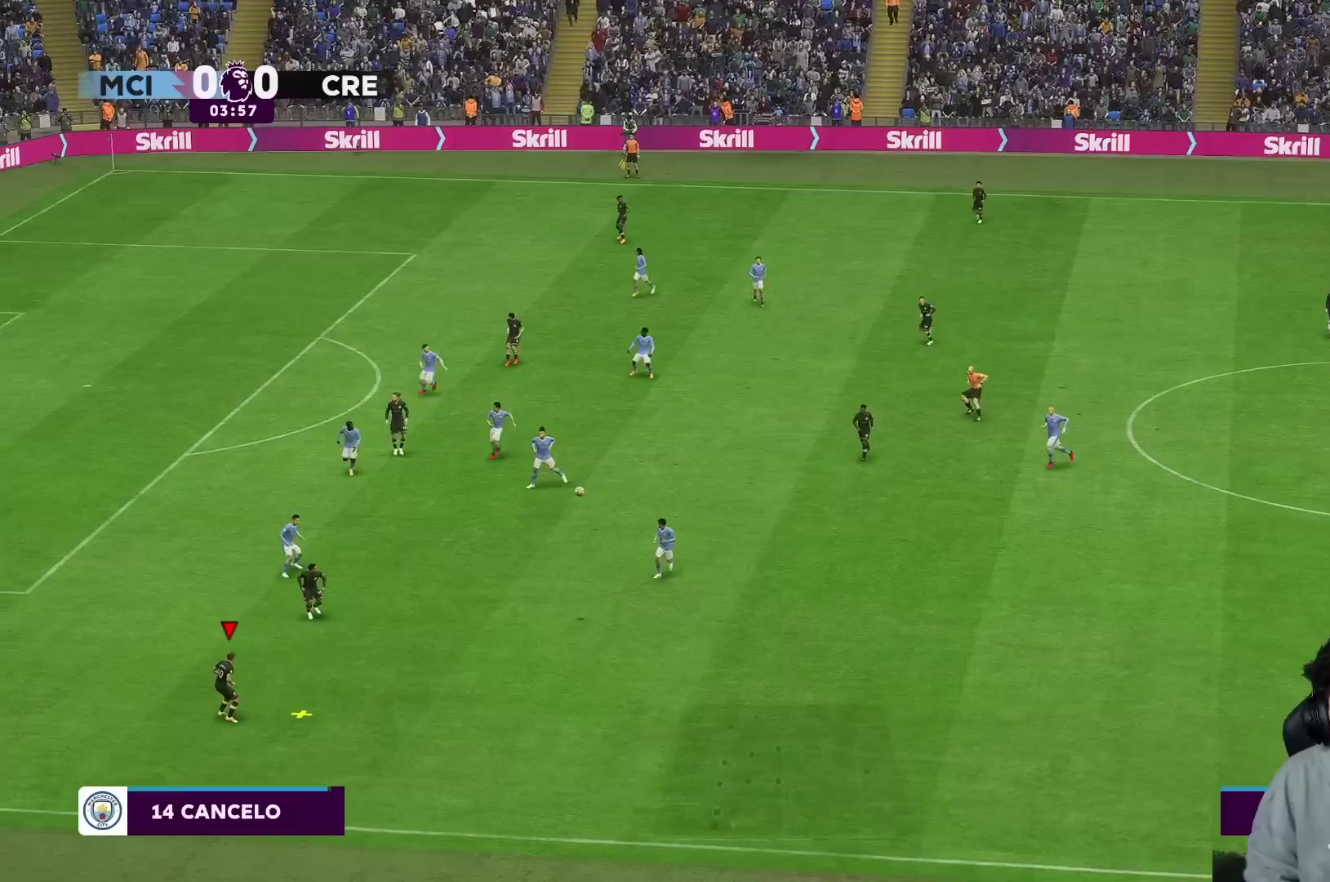
{"buttons": [], "left_stick": "center", "right_stick": "center", "events": [[200, "left_stick", "center"]]}
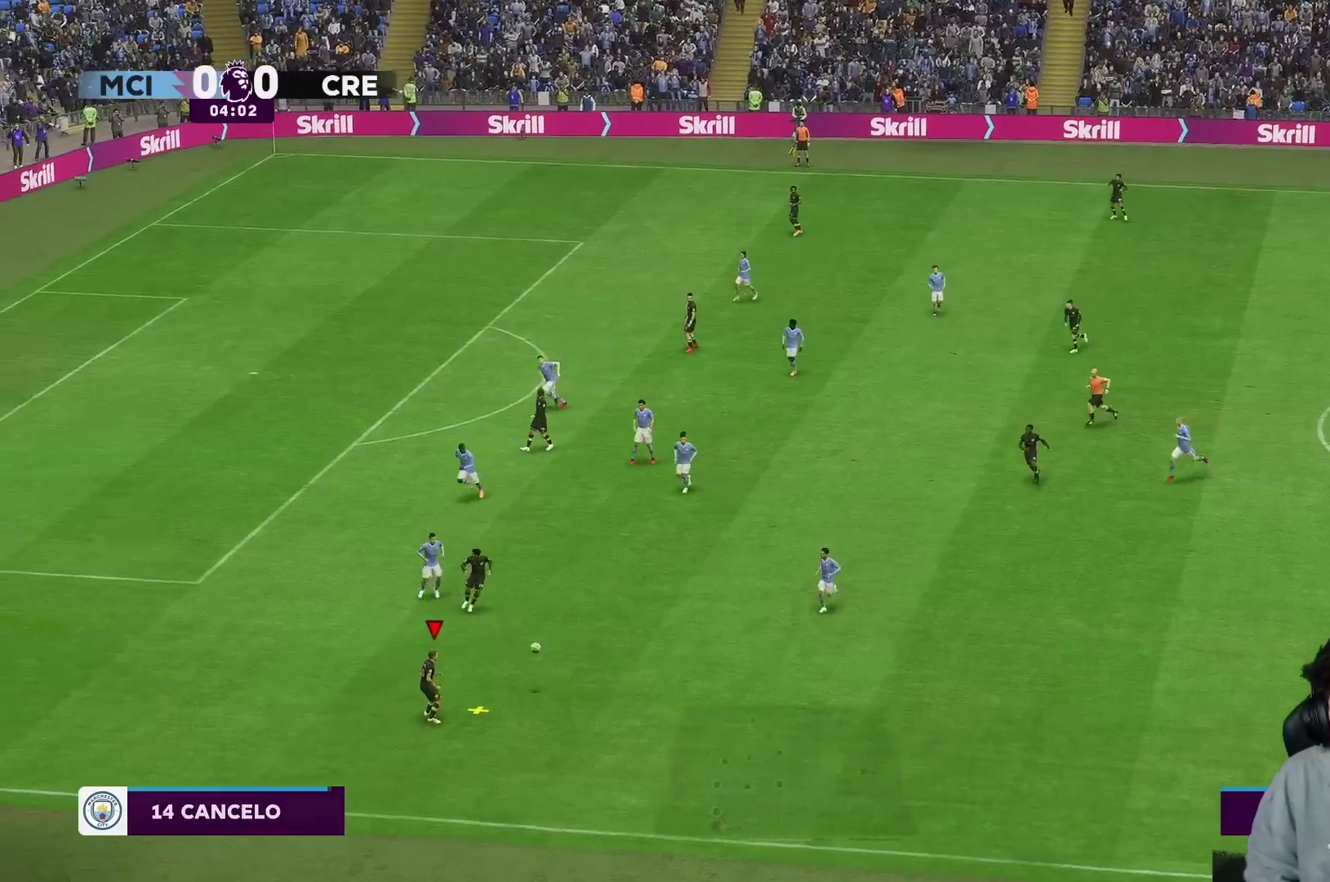
{"buttons": ["R2"], "left_stick": "right", "right_stick": "center", "events": [[350, "left_stick", "down-right"], [433, "R2", "down"], [433, "left_stick", "right"]]}
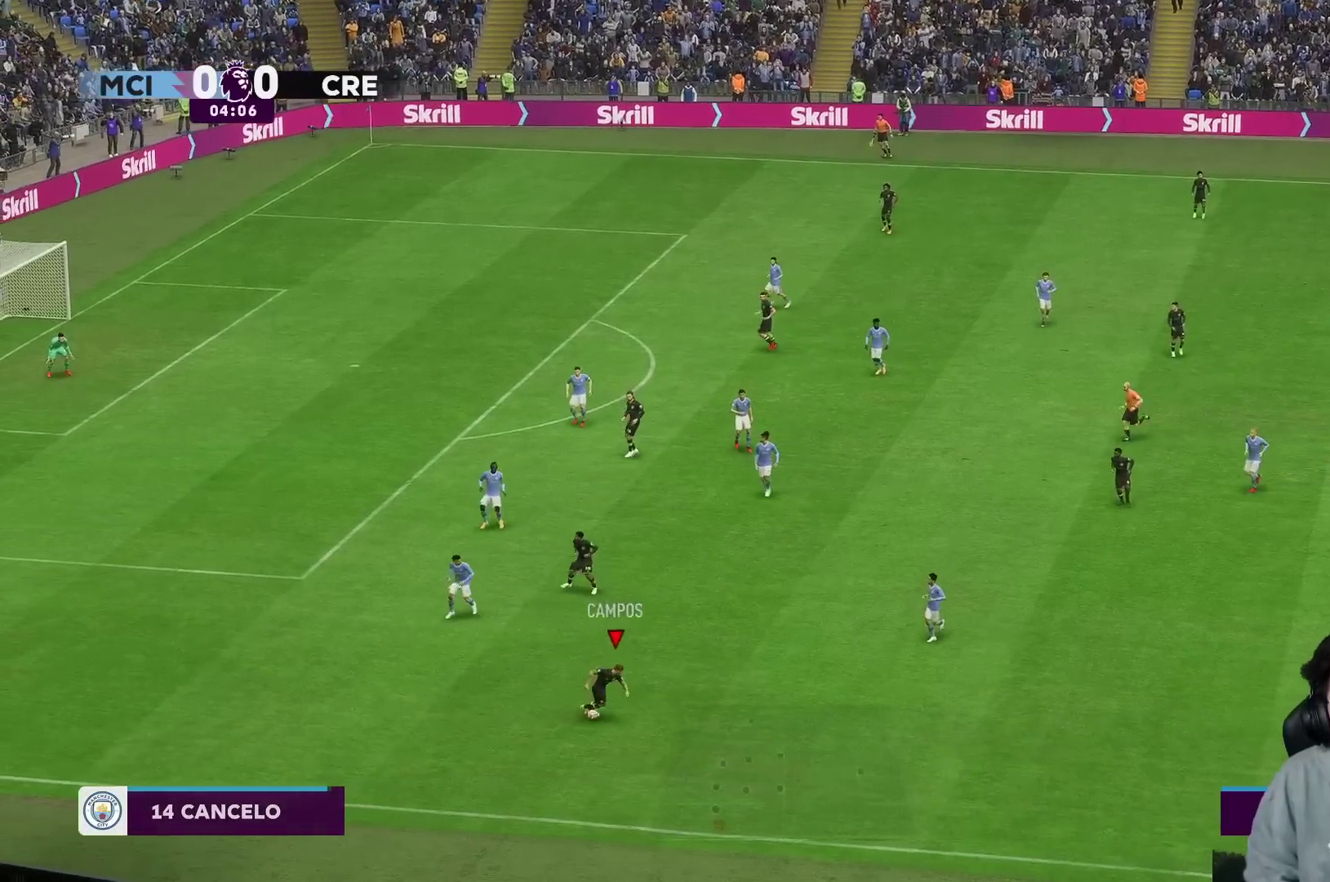
{"buttons": [], "left_stick": "up", "right_stick": "center", "events": [[133, "R2", "up"], [233, "left_stick", "up"], [283, "A", "down"], [417, "A", "up"]]}
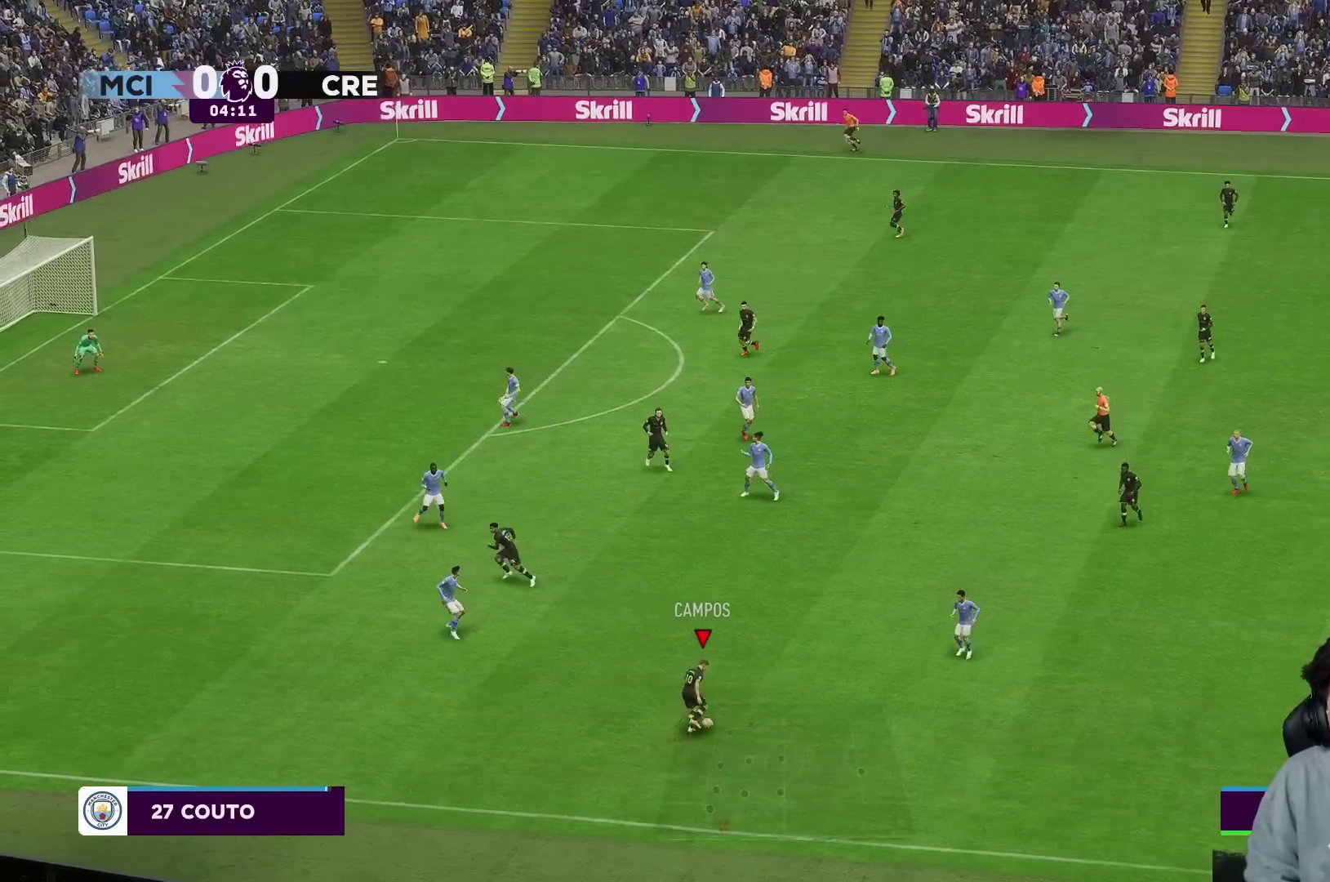
{"buttons": [], "left_stick": "up-right", "right_stick": "center", "events": [[367, "left_stick", "up-right"]]}
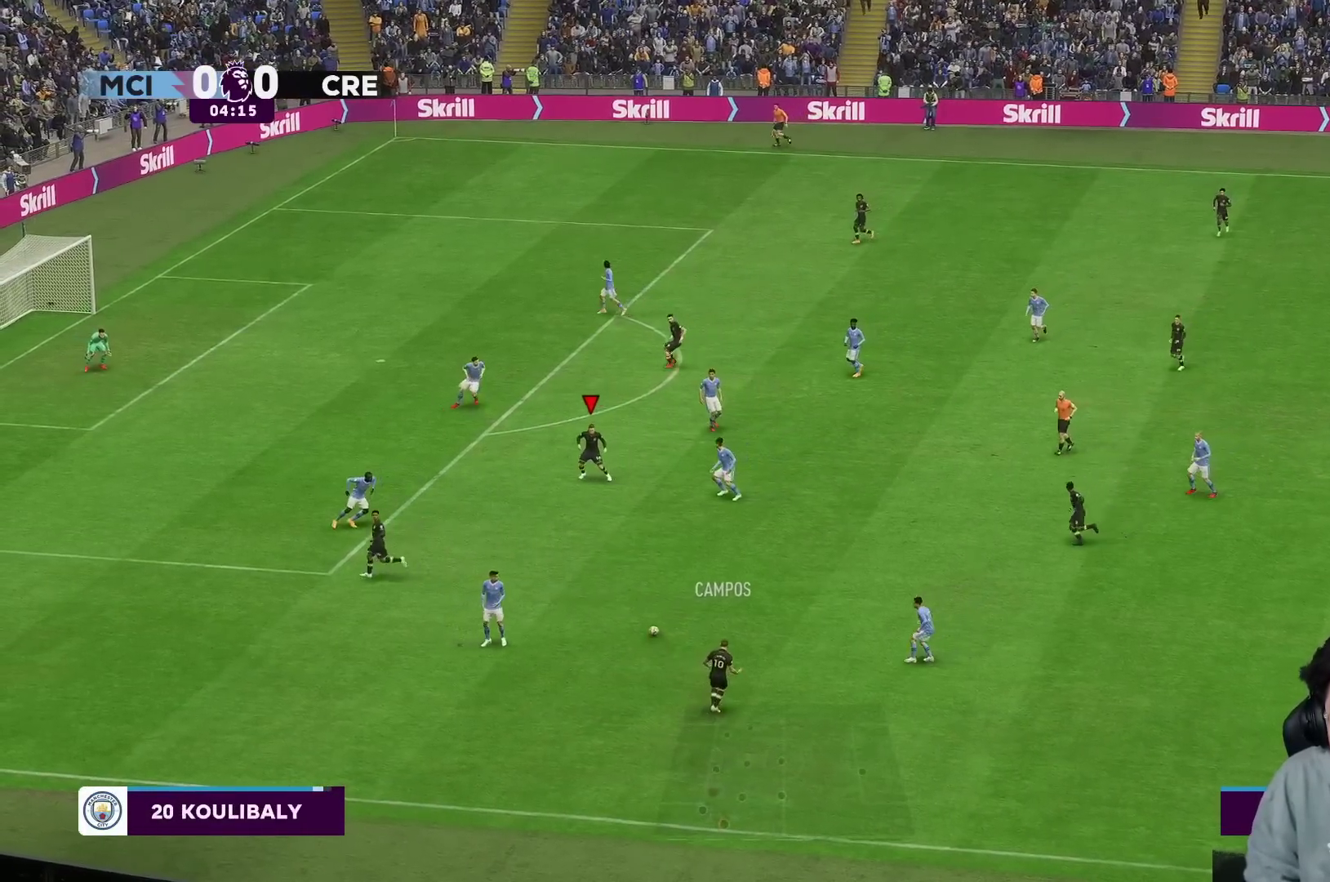
{"buttons": [], "left_stick": "center", "right_stick": "center", "events": [[17, "R2", "down"], [50, "left_stick", "right"], [233, "left_stick", "down-left"], [333, "R2", "up"], [417, "left_stick", "center"]]}
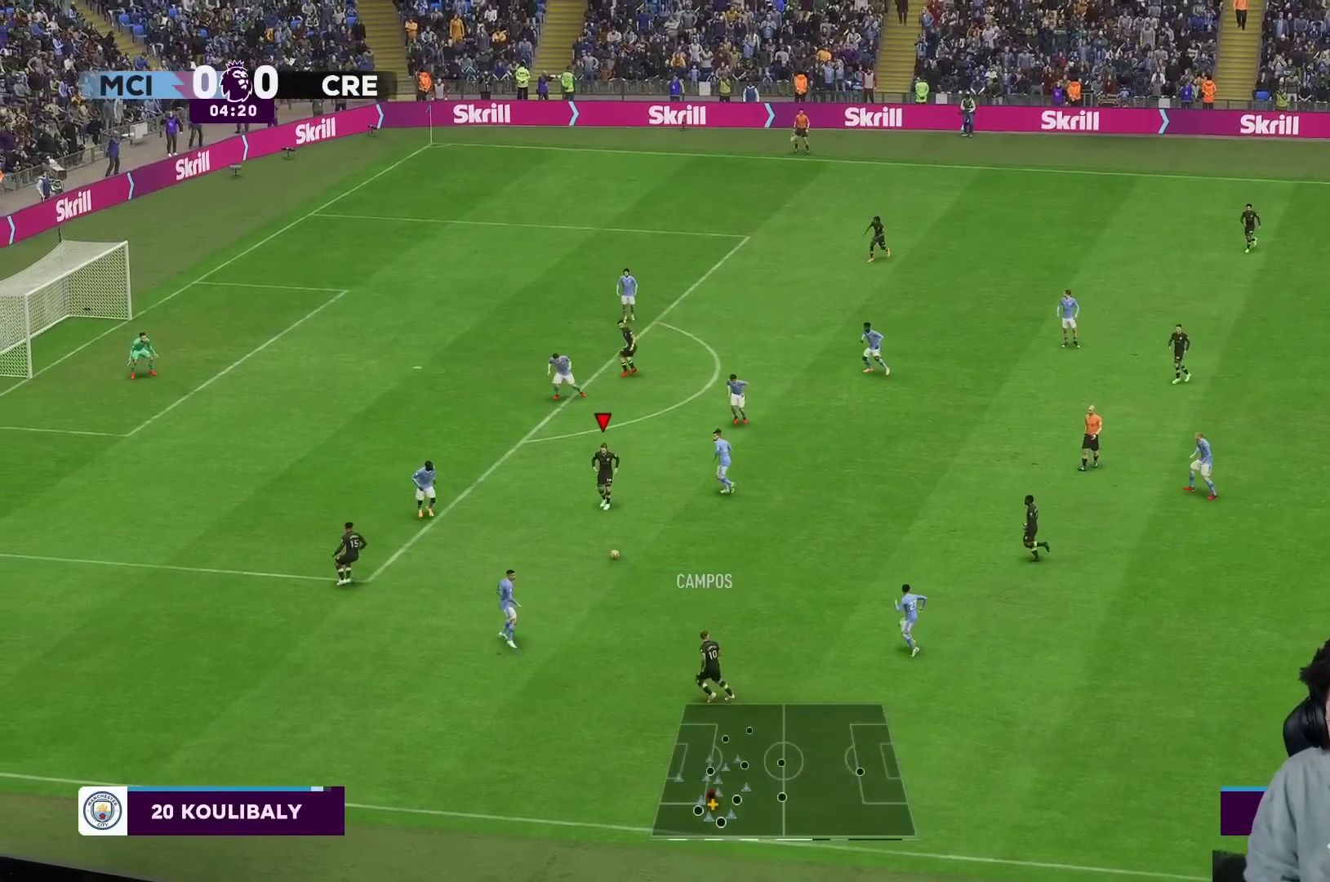
{"buttons": ["A"], "left_stick": "right", "right_stick": "center", "events": [[50, "left_stick", "down"], [433, "A", "down"], [433, "left_stick", "right"]]}
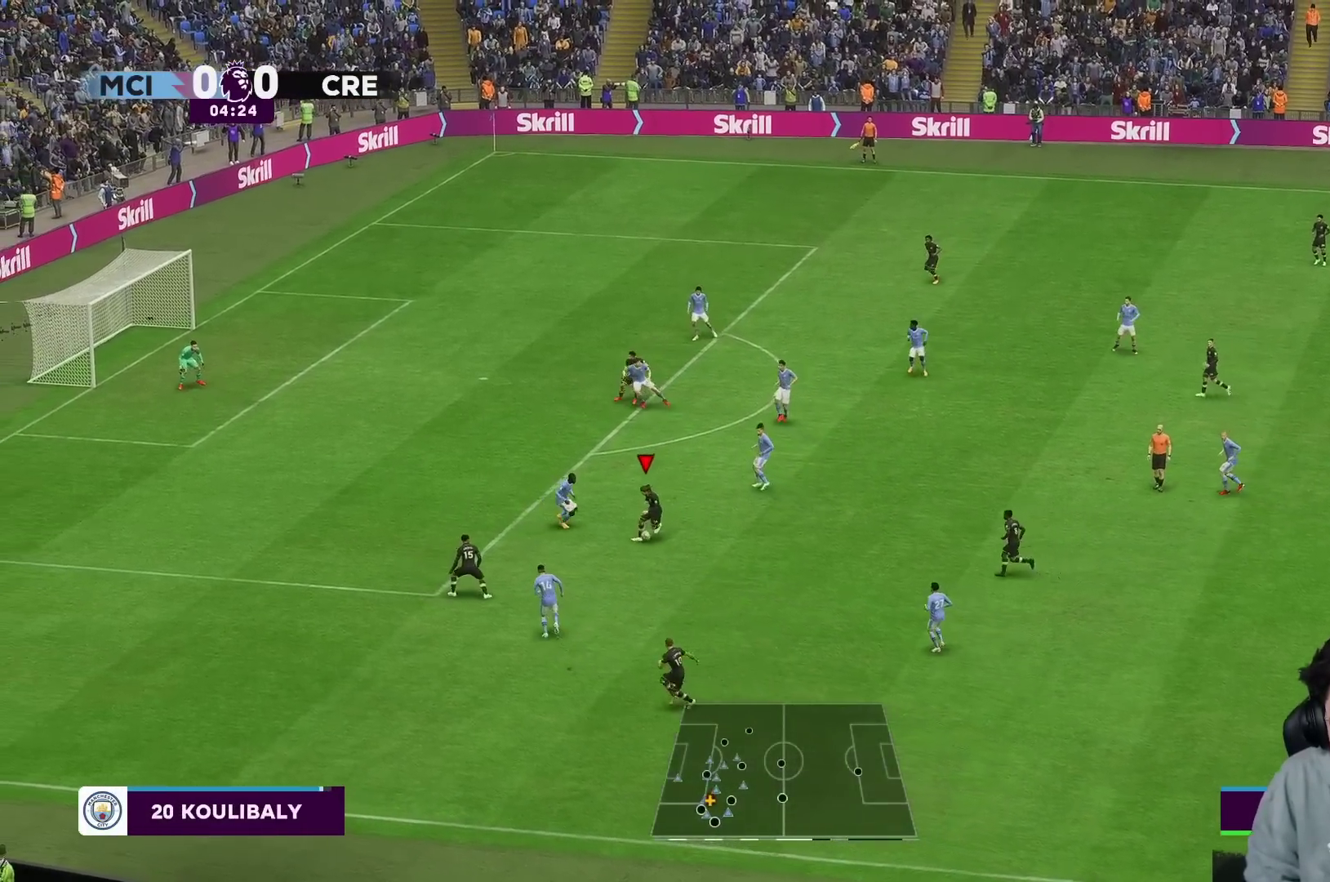
{"buttons": [], "left_stick": "right", "right_stick": "center", "events": [[67, "A", "up"], [167, "left_stick", "center"], [467, "left_stick", "right"]]}
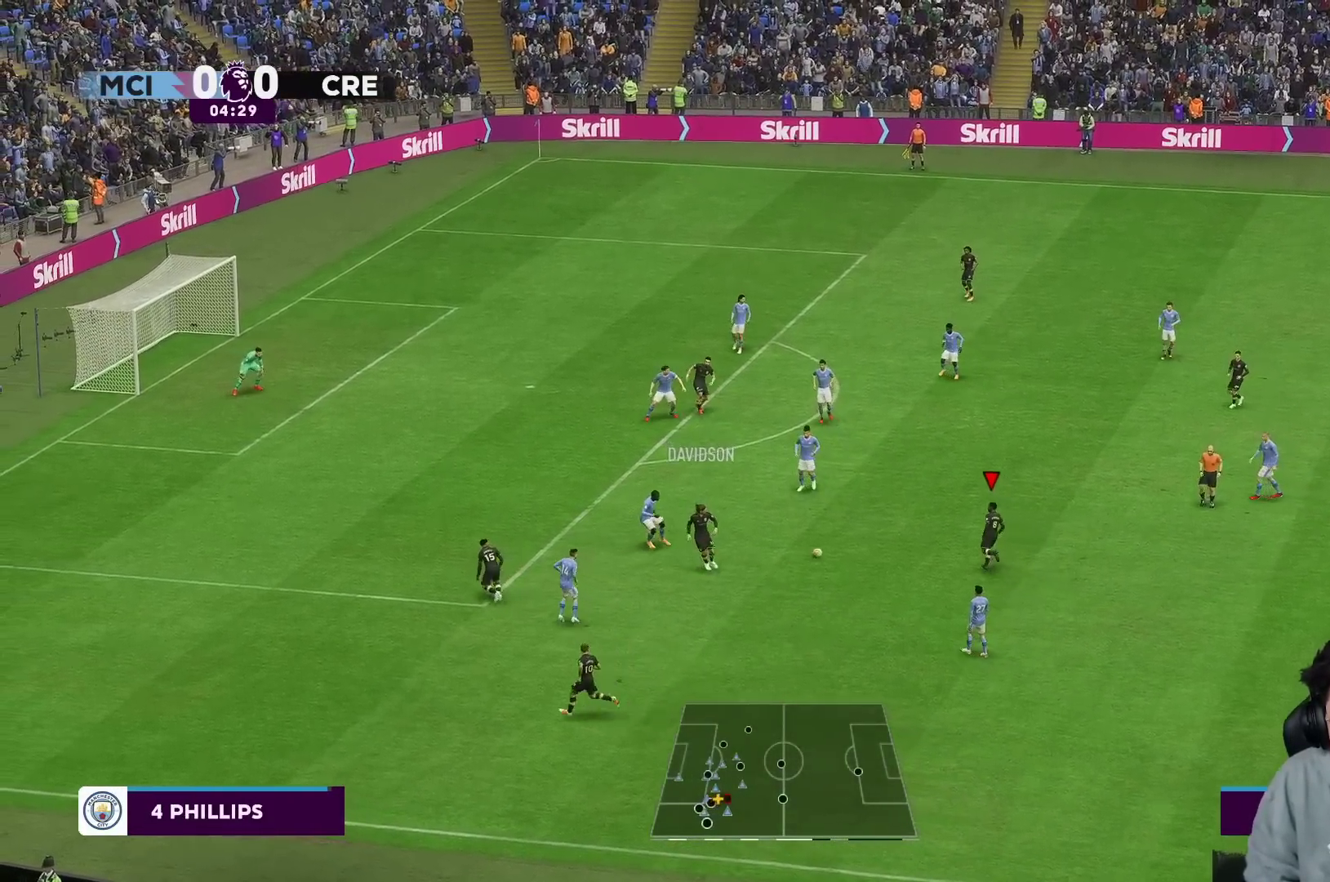
{"buttons": [], "left_stick": "right", "right_stick": "center", "events": []}
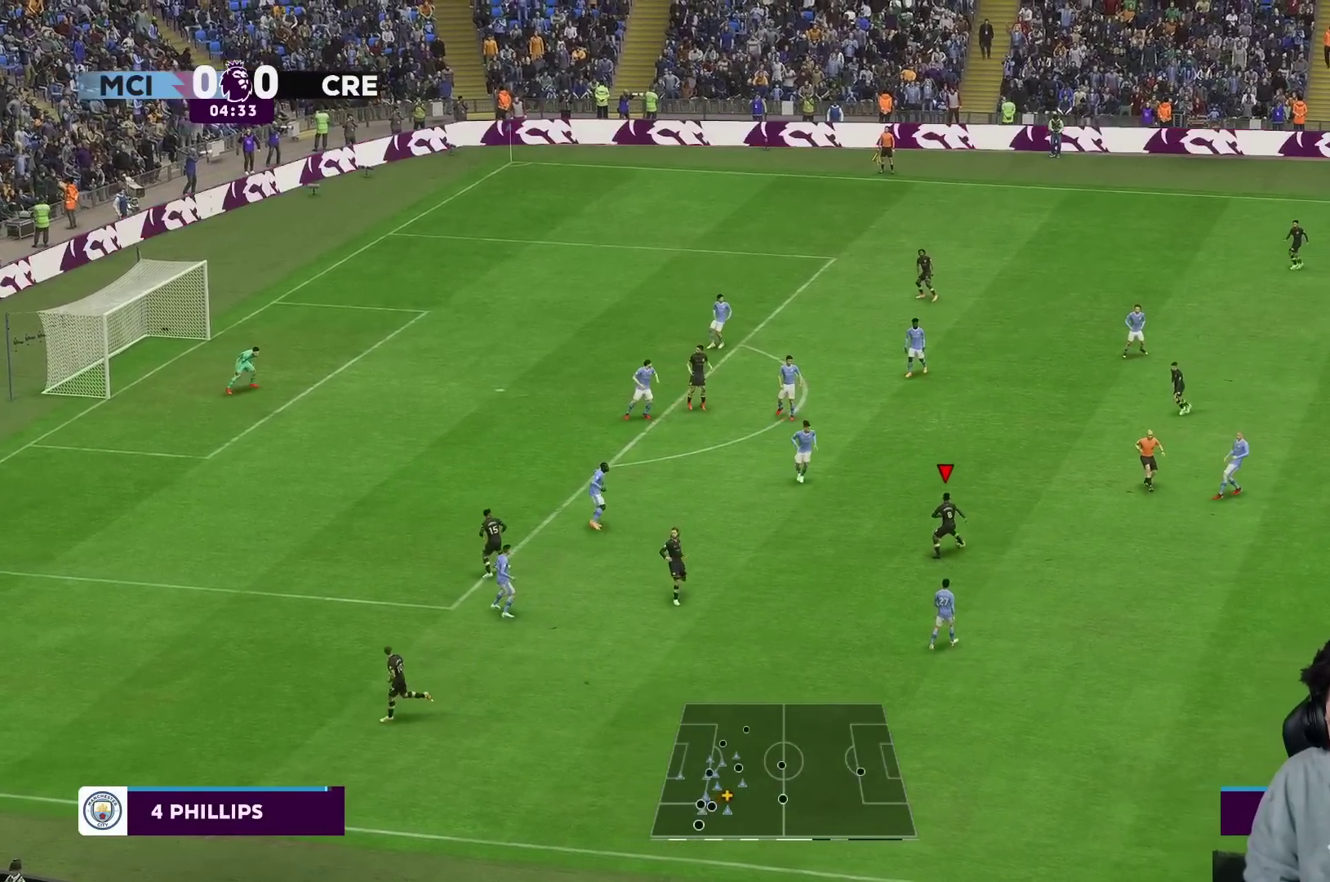
{"buttons": [], "left_stick": "center", "right_stick": "center", "events": [[33, "left_stick", "up-right"], [67, "A", "down"], [150, "A", "up"], [300, "left_stick", "center"]]}
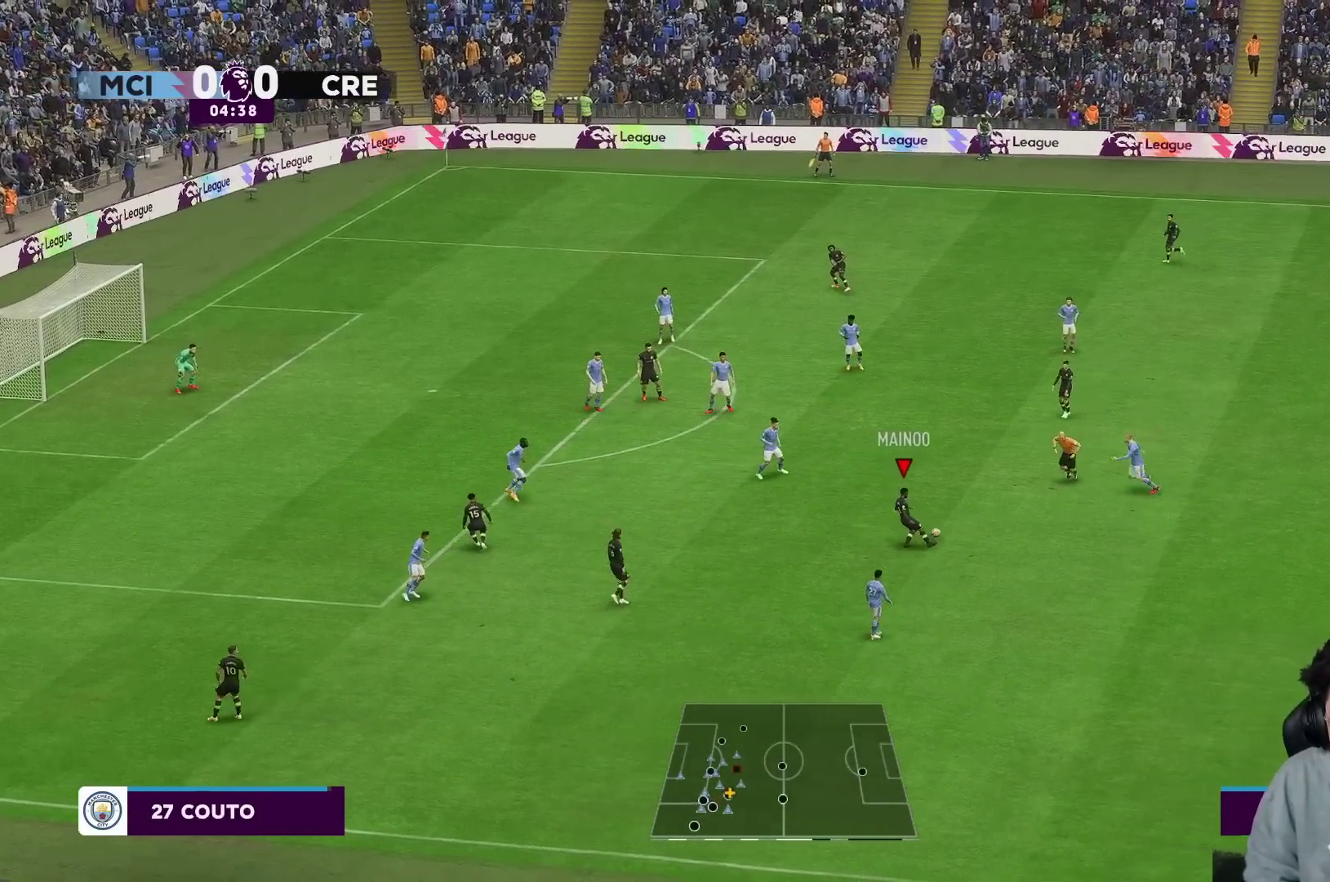
{"buttons": [], "left_stick": "up", "right_stick": "center", "events": [[433, "left_stick", "up"]]}
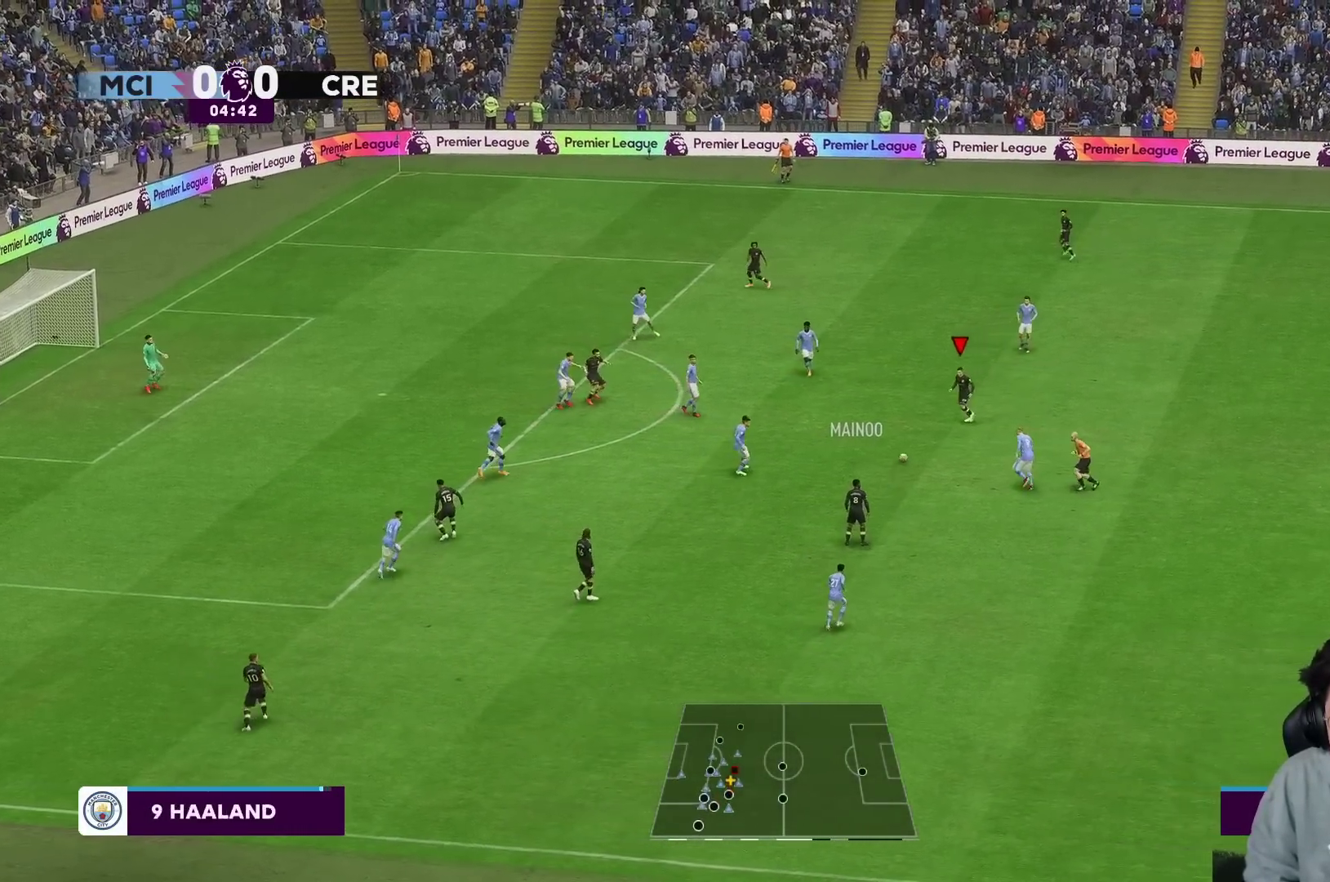
{"buttons": [], "left_stick": "up", "right_stick": "center", "events": []}
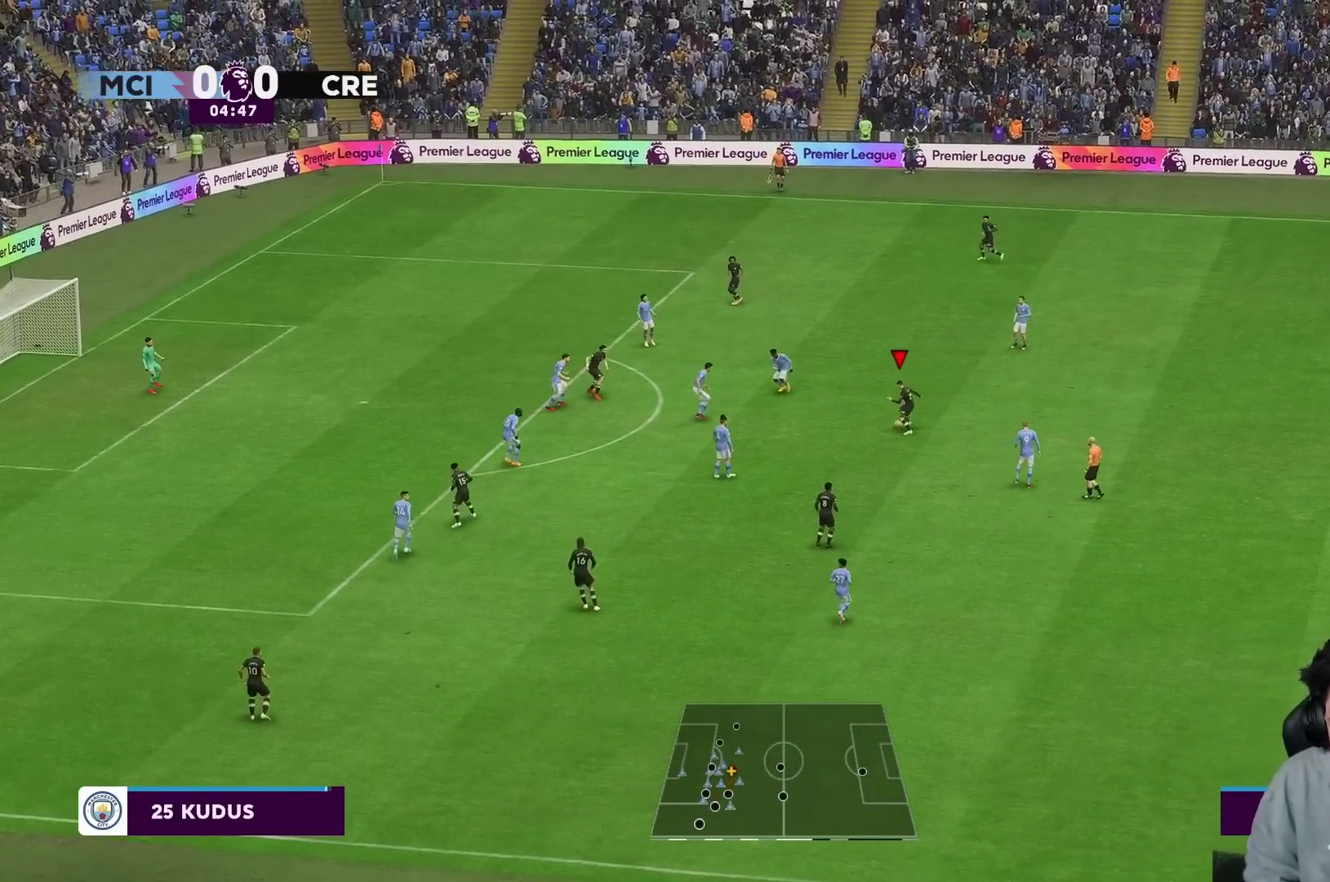
{"buttons": ["Y"], "left_stick": "up", "right_stick": "center", "events": [[17, "left_stick", "up-right"], [300, "Y", "down"], [383, "left_stick", "up"]]}
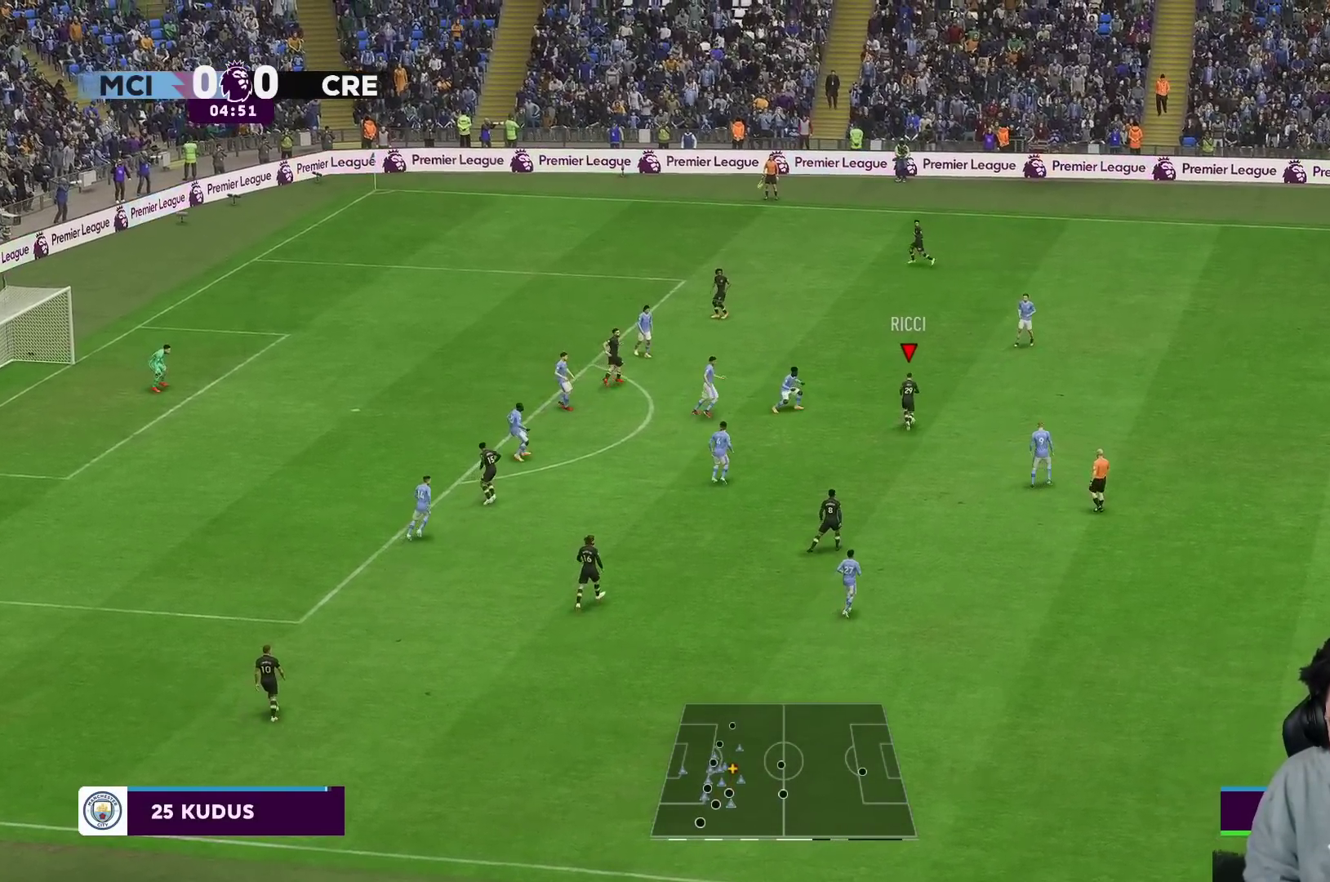
{"buttons": [], "left_stick": "up", "right_stick": "center", "events": [[67, "Y", "up"]]}
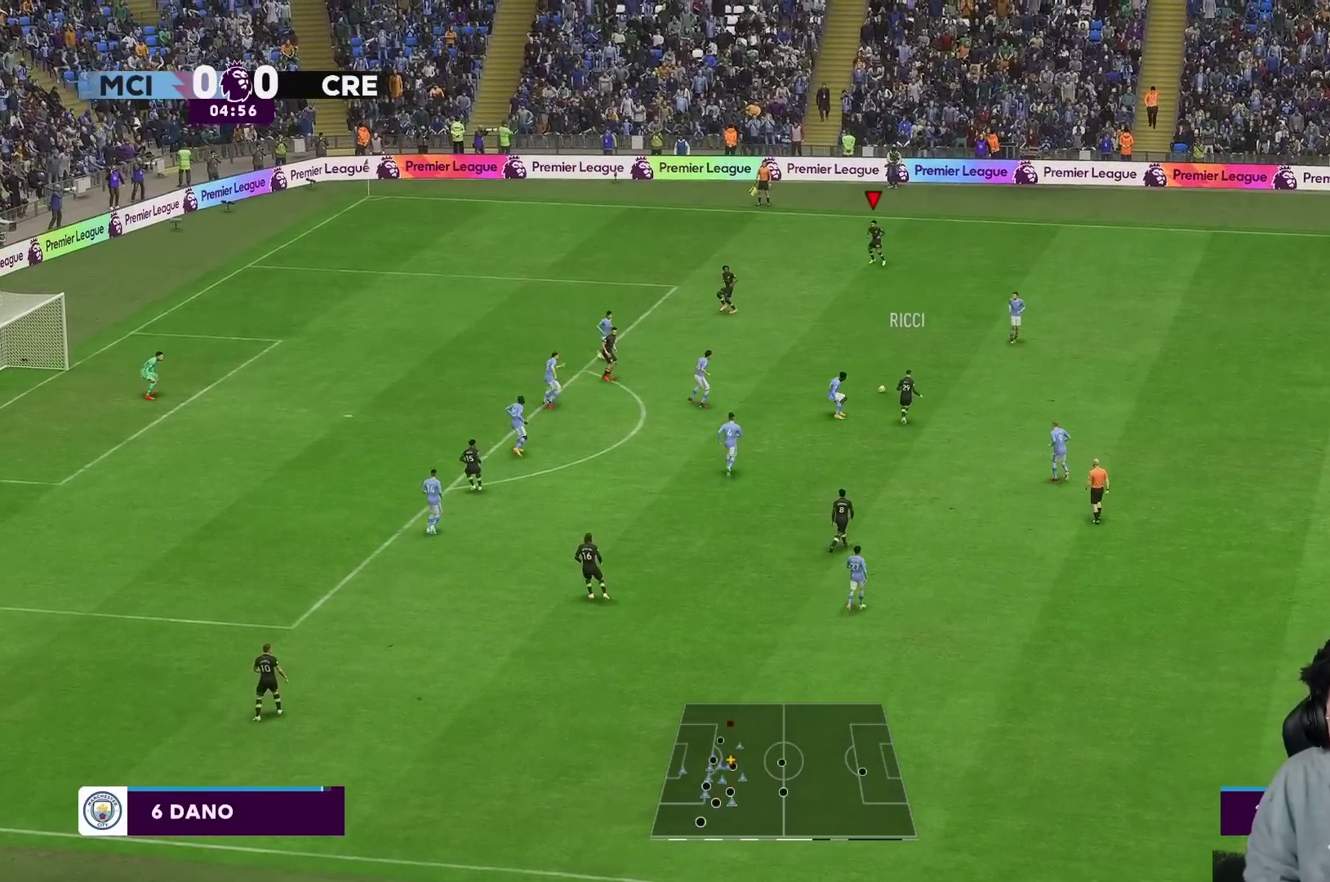
{"buttons": ["R1"], "left_stick": "left", "right_stick": "center", "events": [[33, "left_stick", "up-left"], [167, "R1", "down"], [183, "left_stick", "left"], [300, "R1", "up"], [417, "R1", "down"]]}
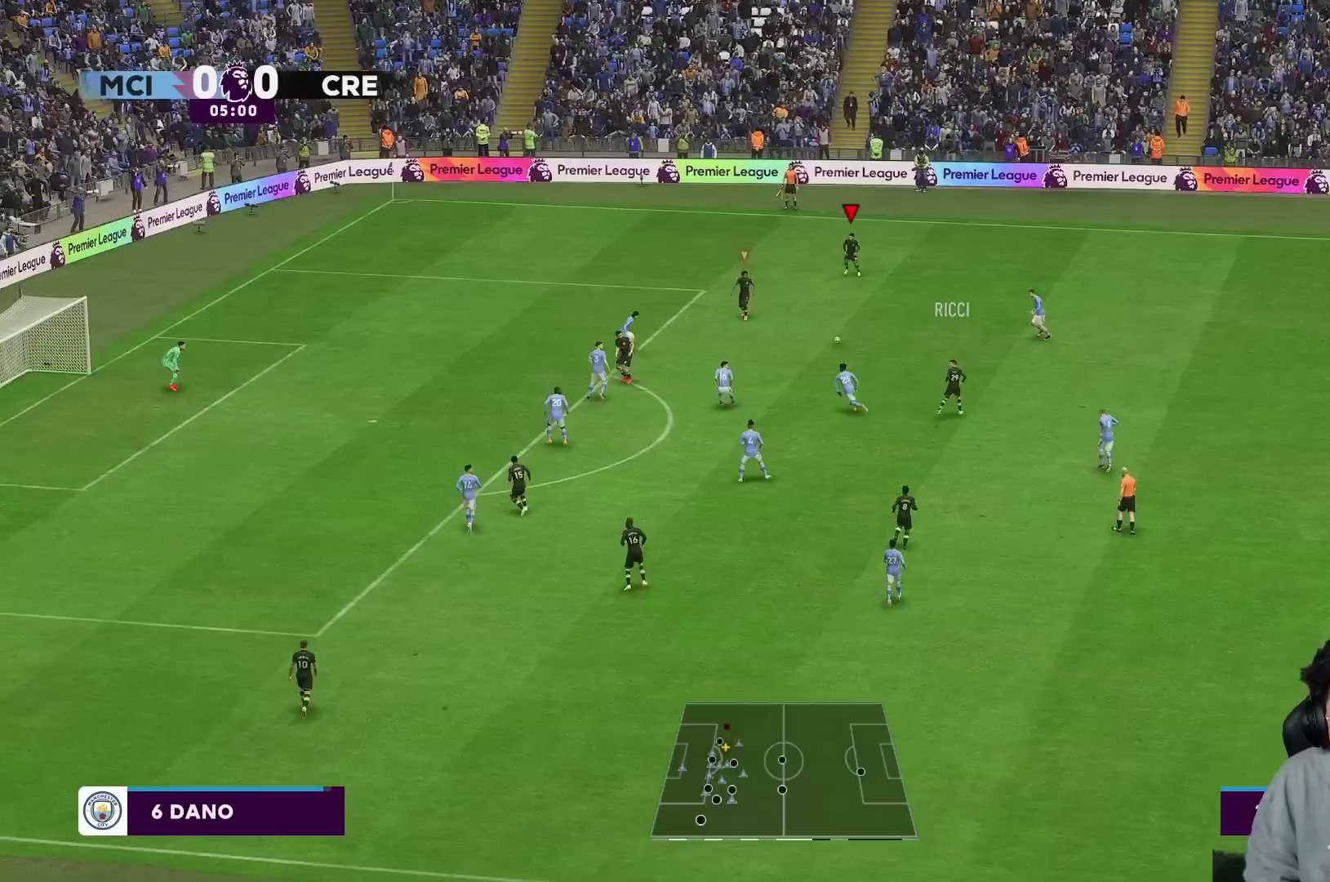
{"buttons": ["R1"], "left_stick": "left", "right_stick": "center", "events": [[67, "R1", "up"], [183, "R1", "down"], [383, "R1", "up"], [433, "R1", "down"]]}
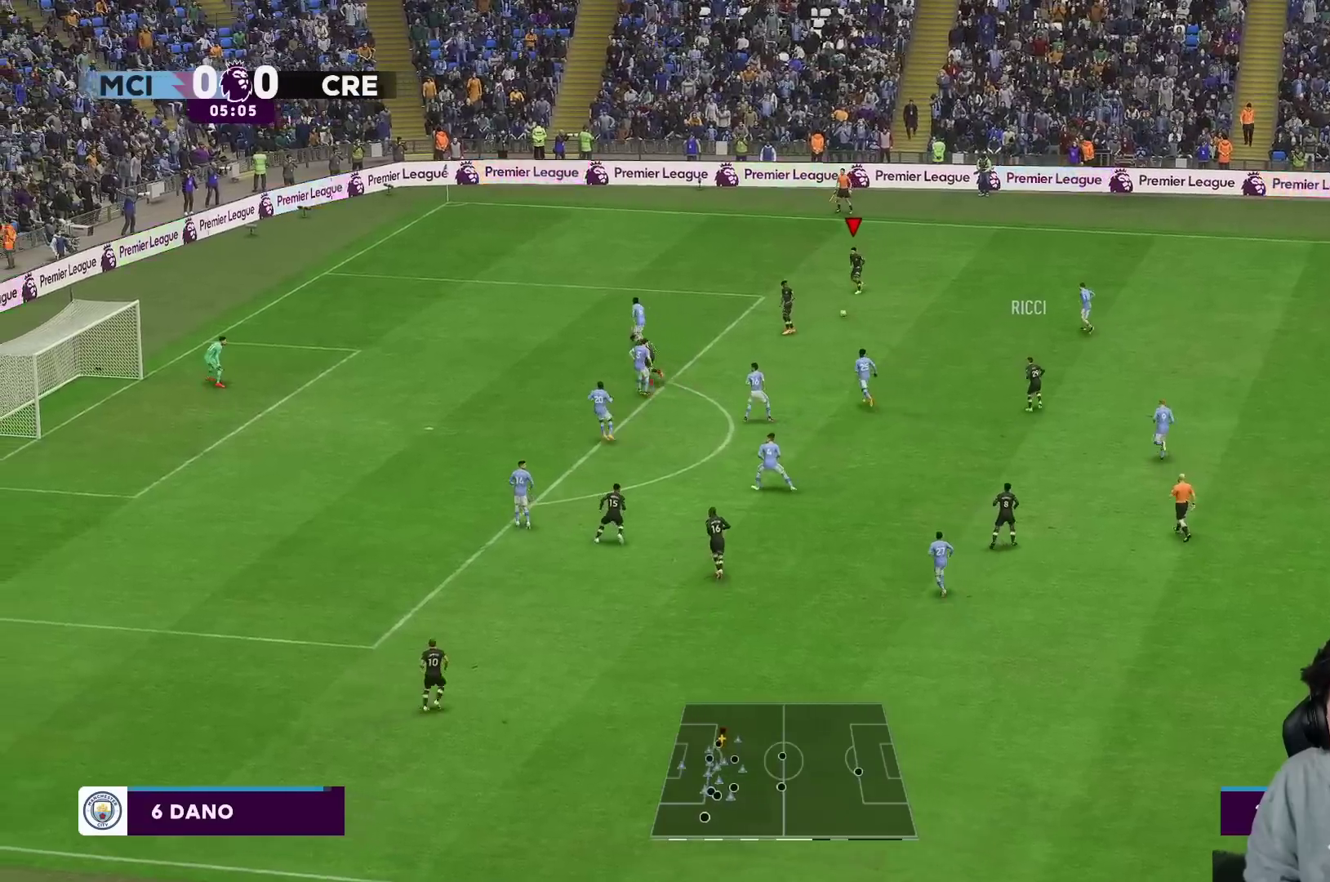
{"buttons": ["R1"], "left_stick": "left", "right_stick": "center", "events": []}
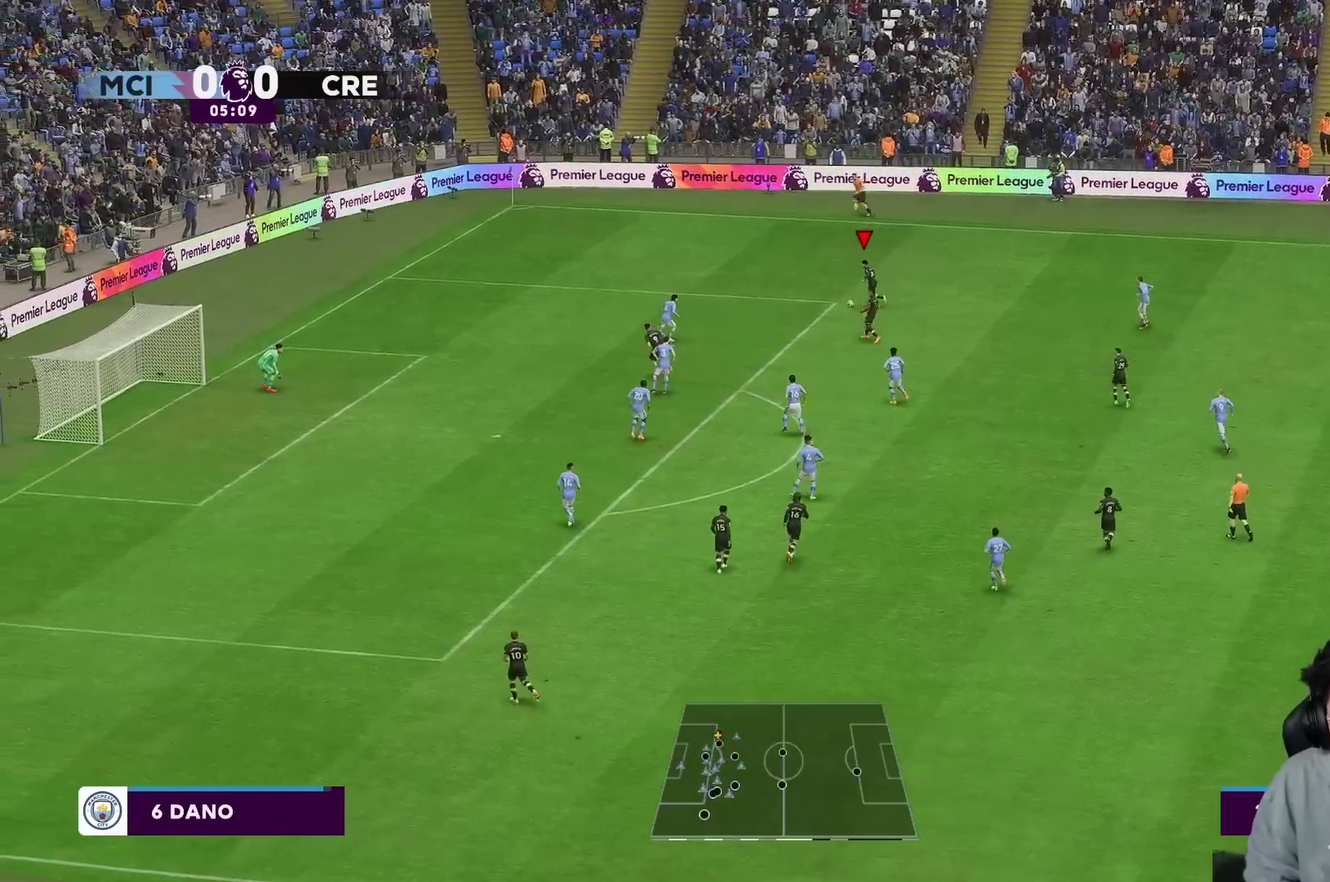
{"buttons": [], "left_stick": "left", "right_stick": "center", "events": [[400, "R1", "up"]]}
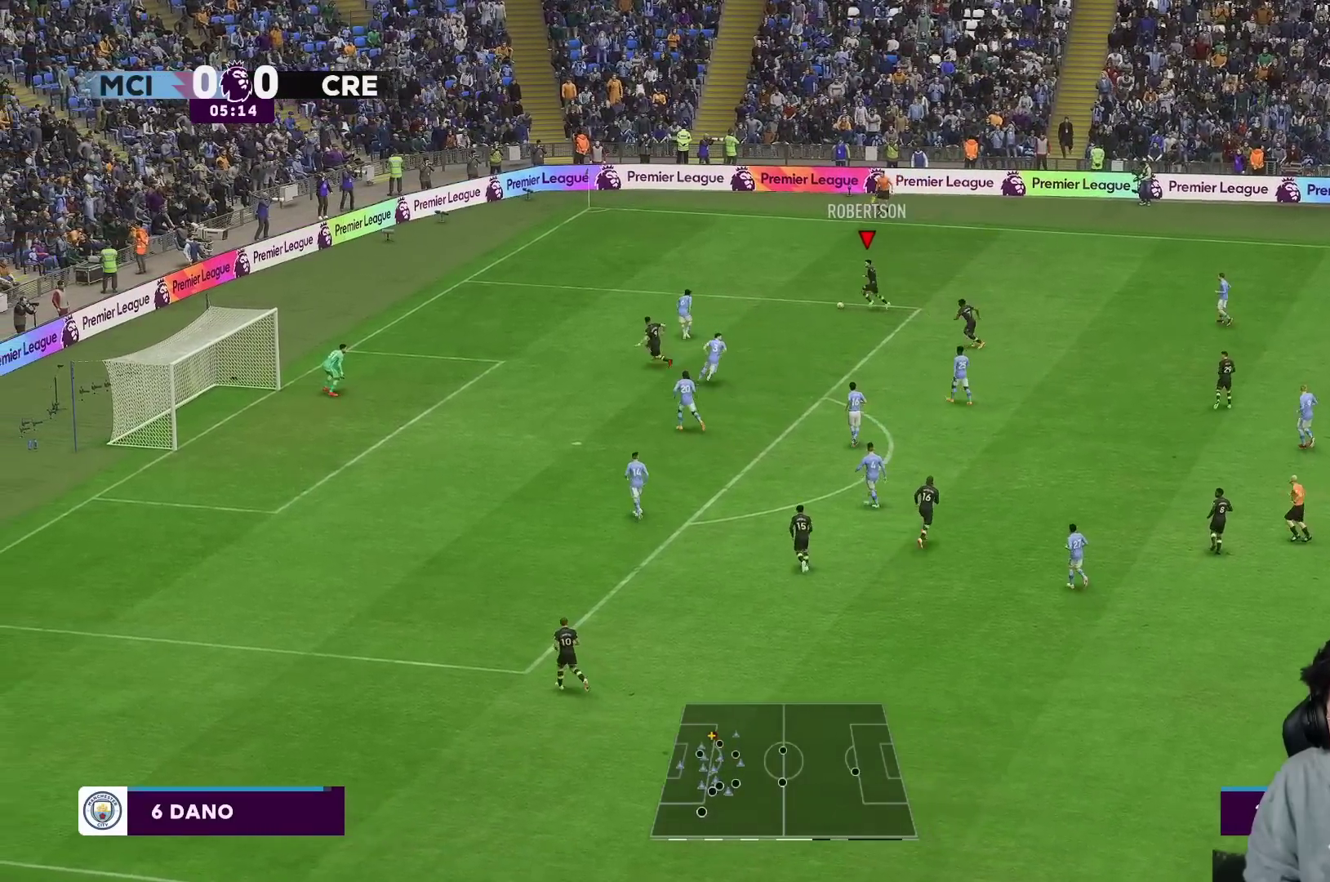
{"buttons": [], "left_stick": "center", "right_stick": "center", "events": [[67, "A", "down"], [67, "left_stick", "down-right"], [117, "A", "up"], [133, "L1", "down"], [183, "L1", "up"], [233, "left_stick", "center"]]}
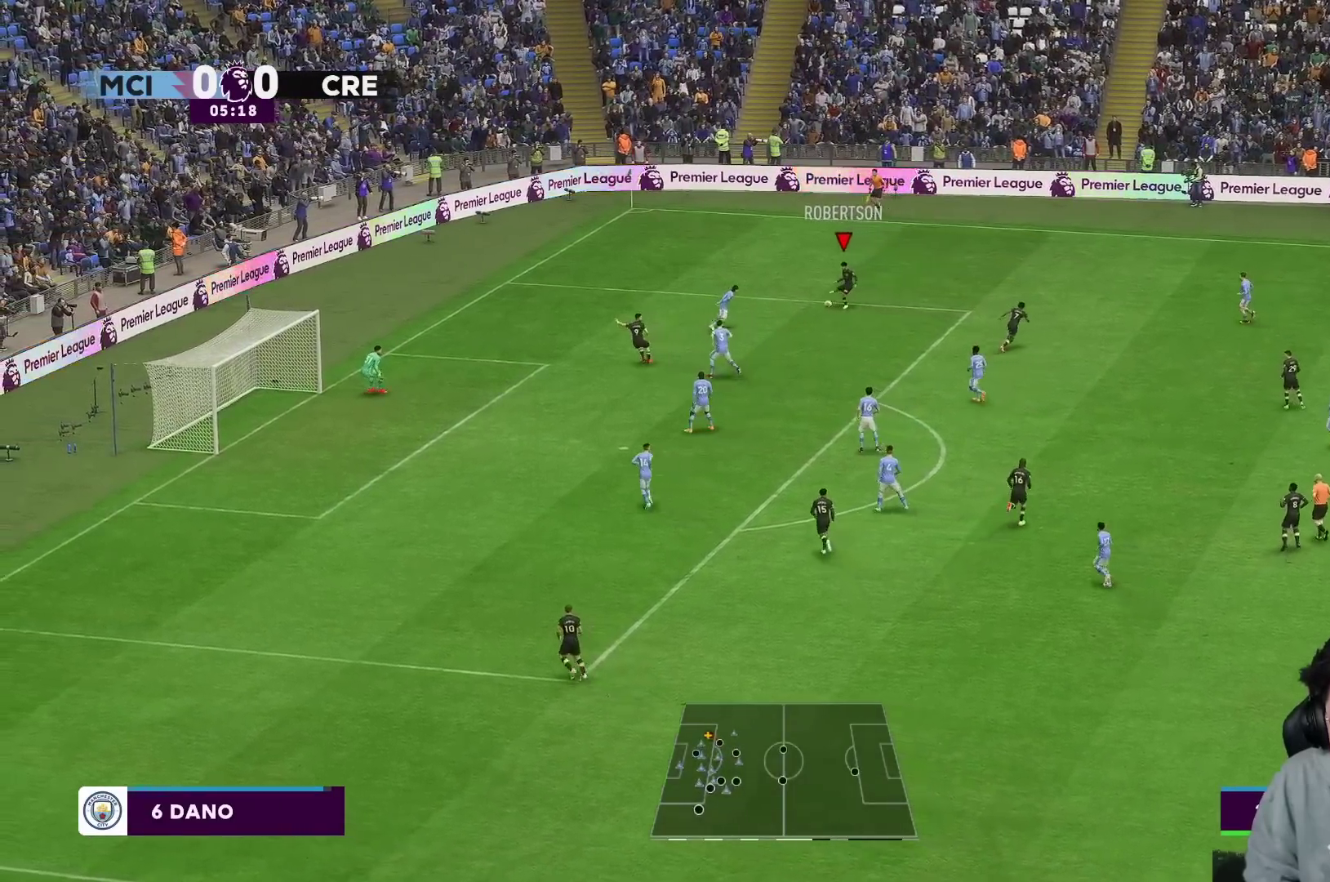
{"buttons": [], "left_stick": "down-left", "right_stick": "center", "events": [[117, "left_stick", "down"], [183, "left_stick", "down-left"]]}
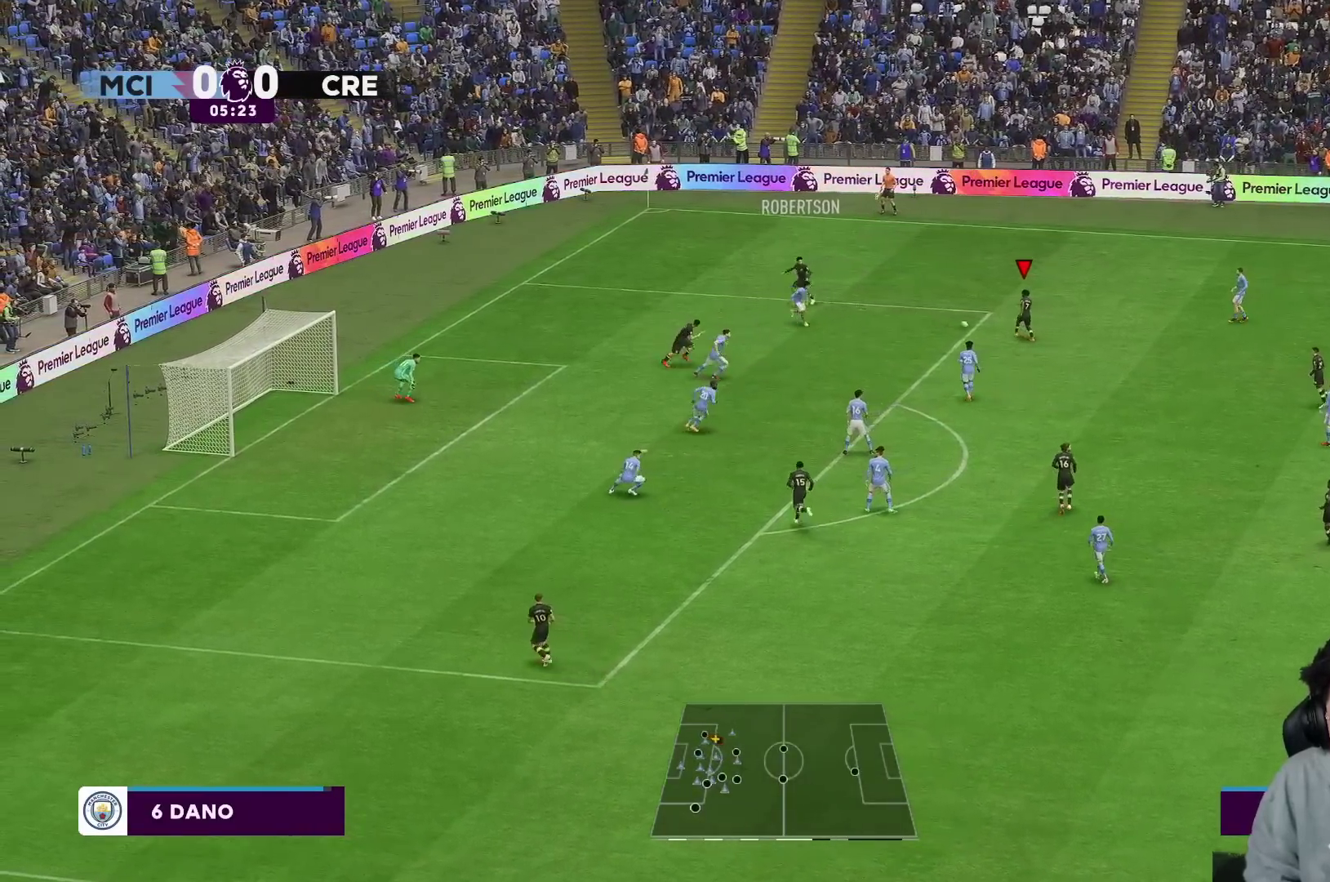
{"buttons": ["L2"], "left_stick": "down-left", "right_stick": "center", "events": [[267, "L2", "down"]]}
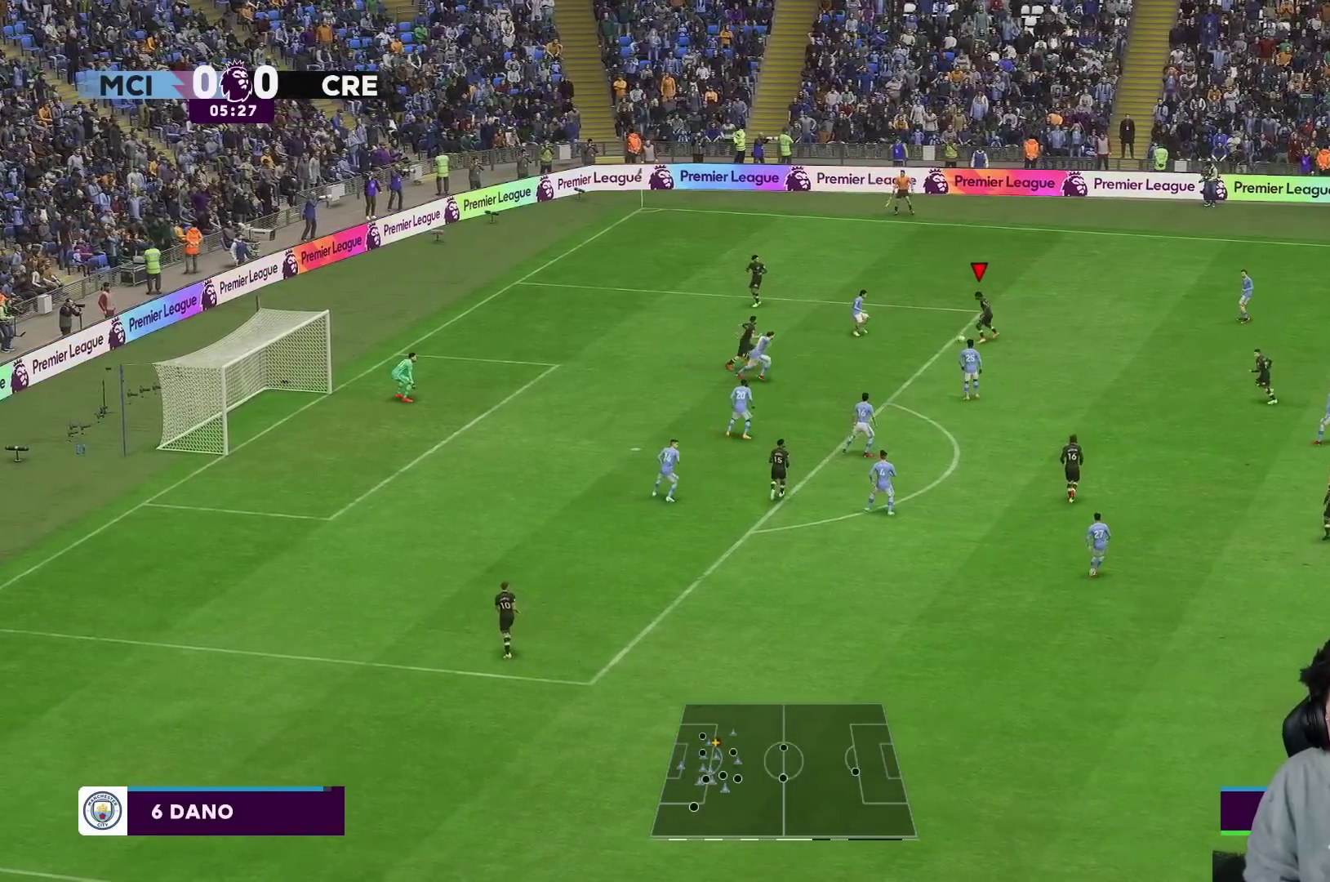
{"buttons": ["R1"], "left_stick": "down-left", "right_stick": "center", "events": [[100, "L2", "up"], [450, "R1", "down"]]}
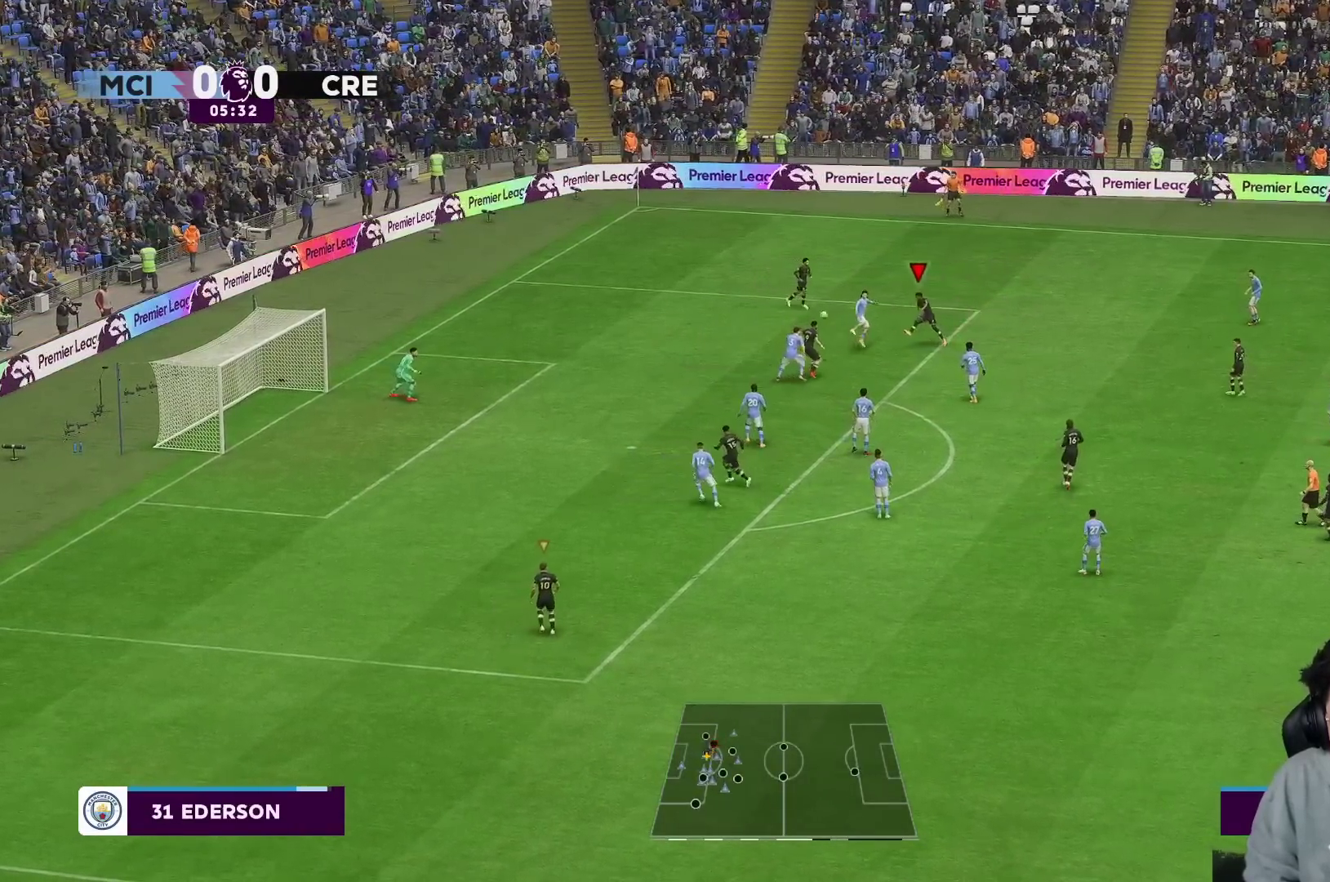
{"buttons": ["R1"], "left_stick": "down-left", "right_stick": "center", "events": []}
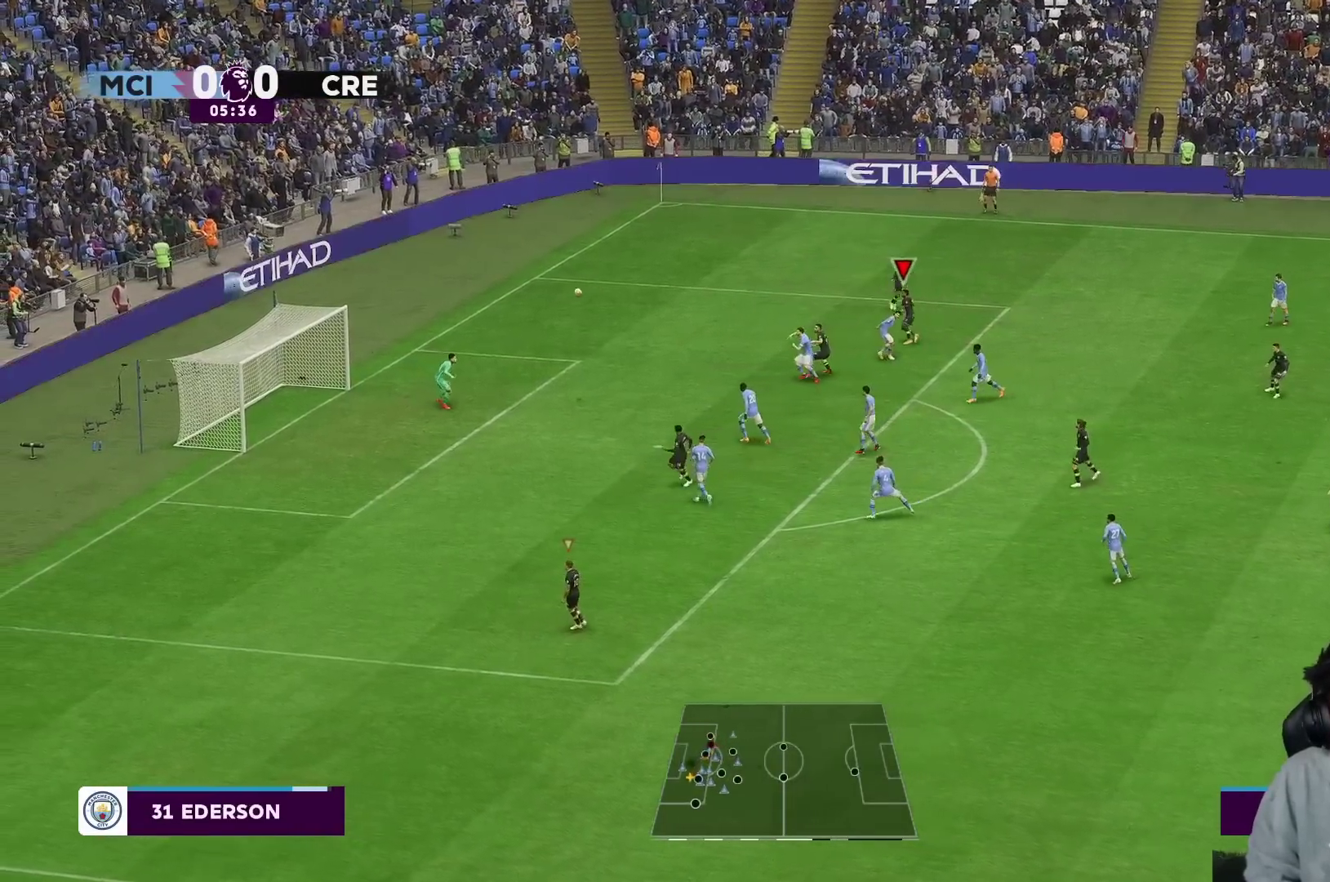
{"buttons": [], "left_stick": "down-left", "right_stick": "center", "events": [[150, "R1", "up"]]}
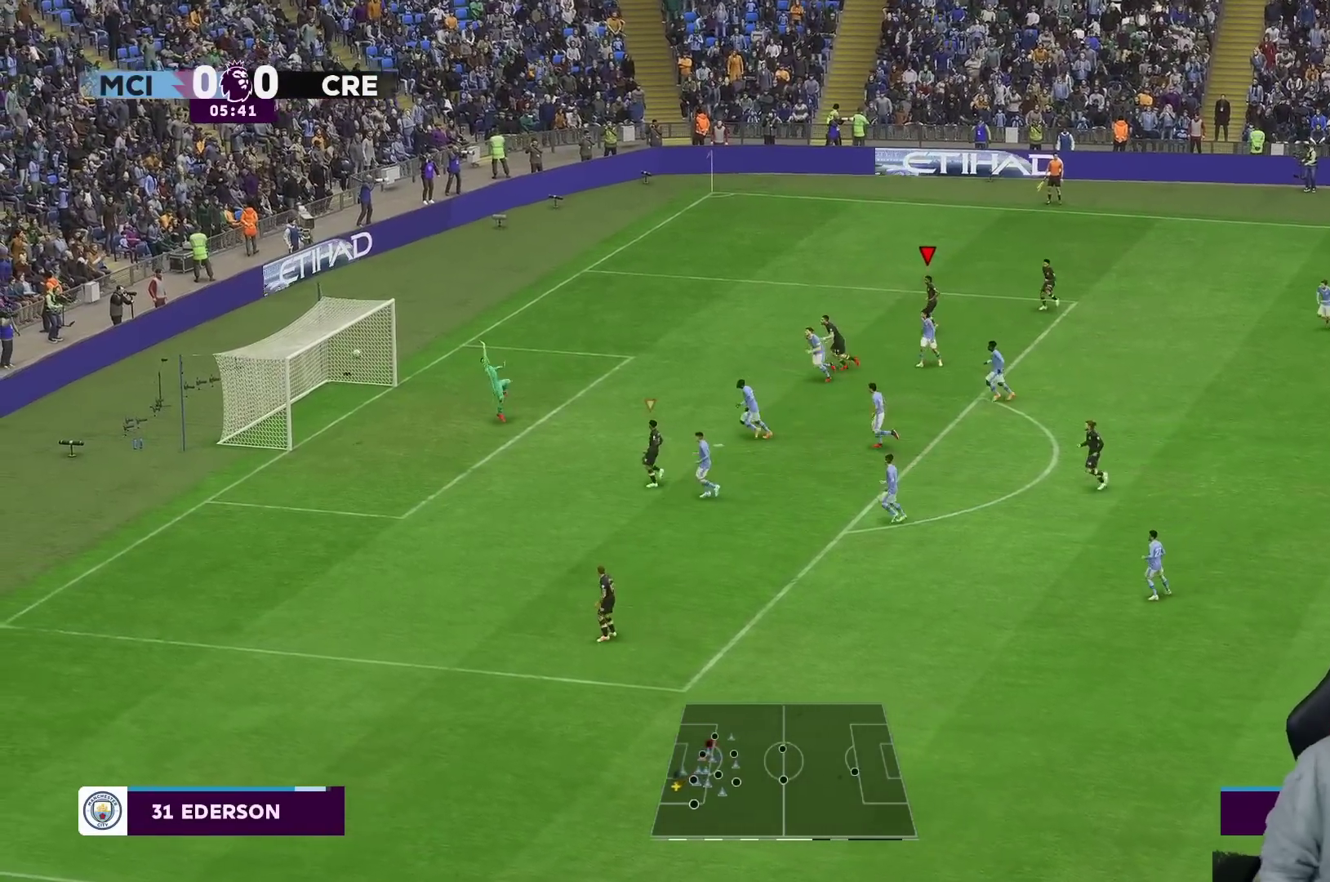
{"buttons": [], "left_stick": "down", "right_stick": "center", "events": [[67, "left_stick", "down"]]}
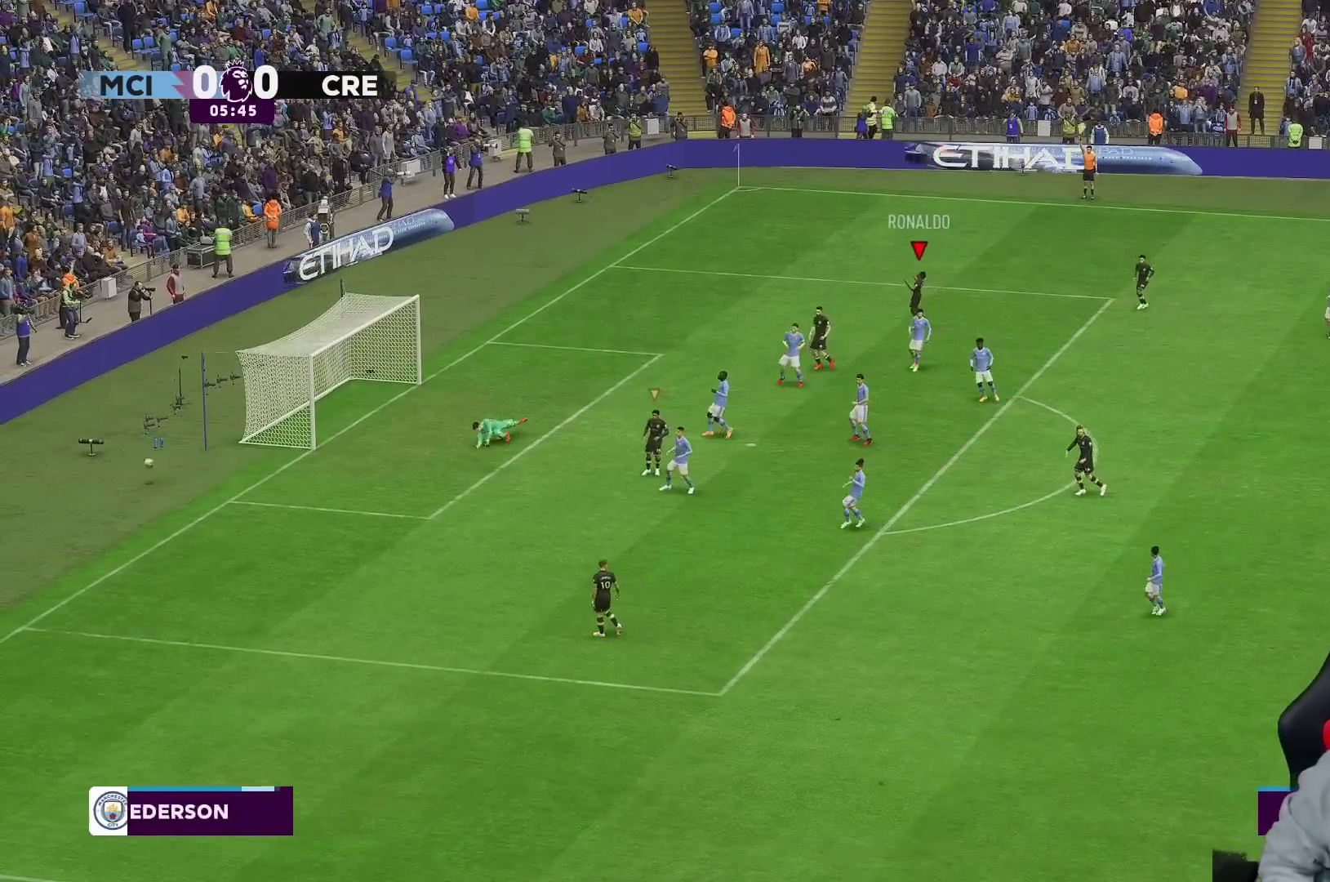
{"buttons": [], "left_stick": "center", "right_stick": "center", "events": [[150, "left_stick", "center"]]}
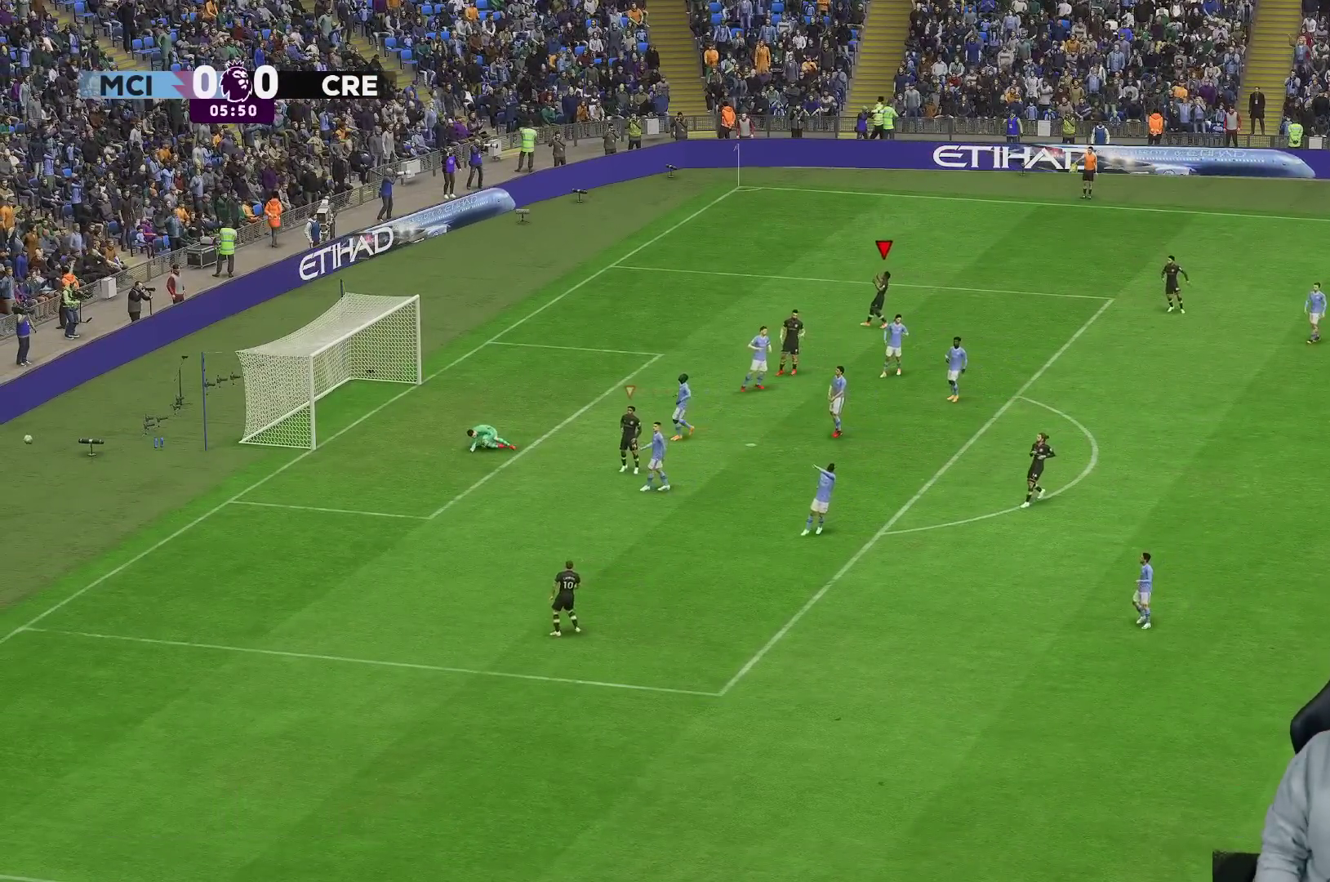
{"buttons": [], "left_stick": "center", "right_stick": "center", "events": []}
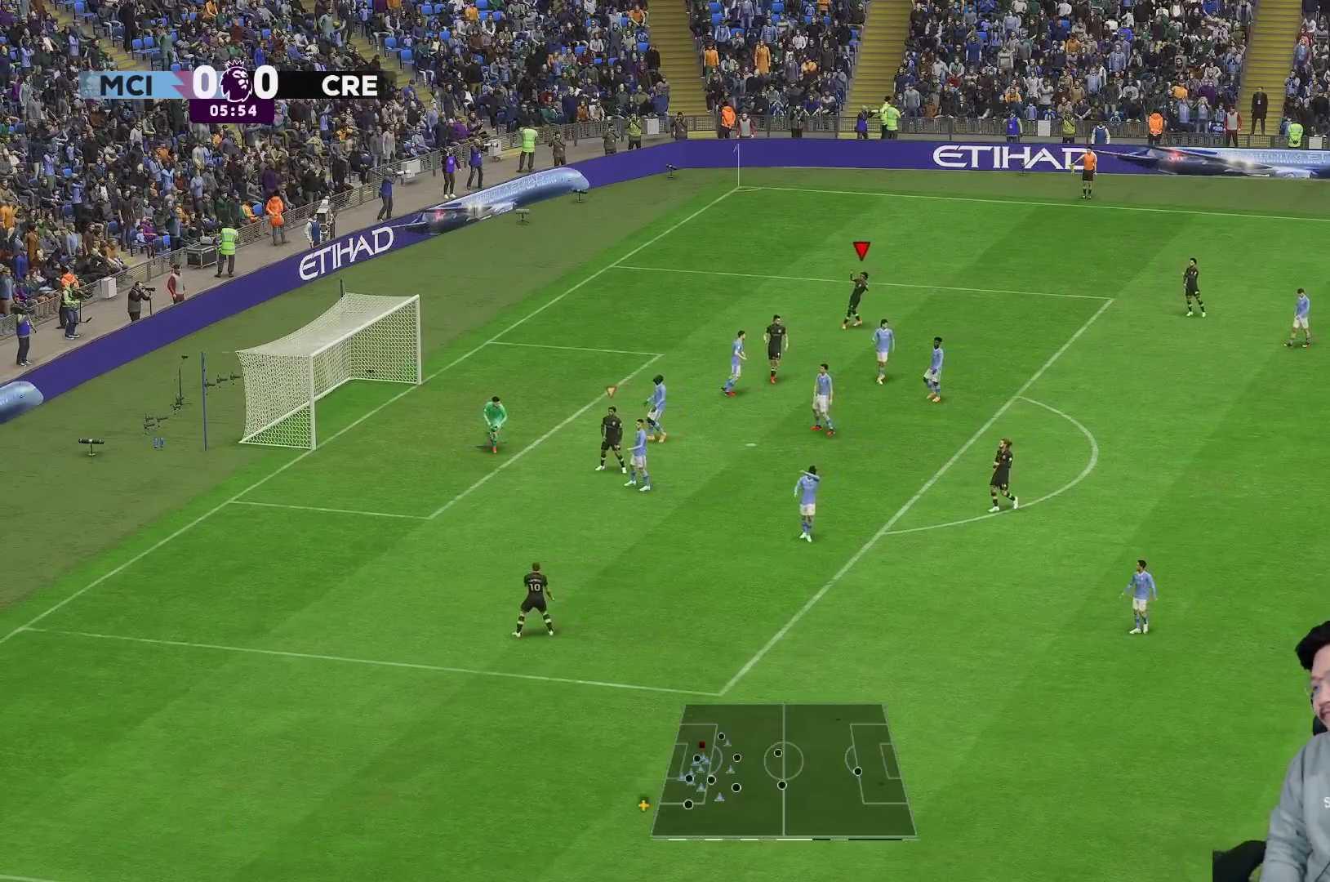
{"buttons": [], "left_stick": "center", "right_stick": "center", "events": []}